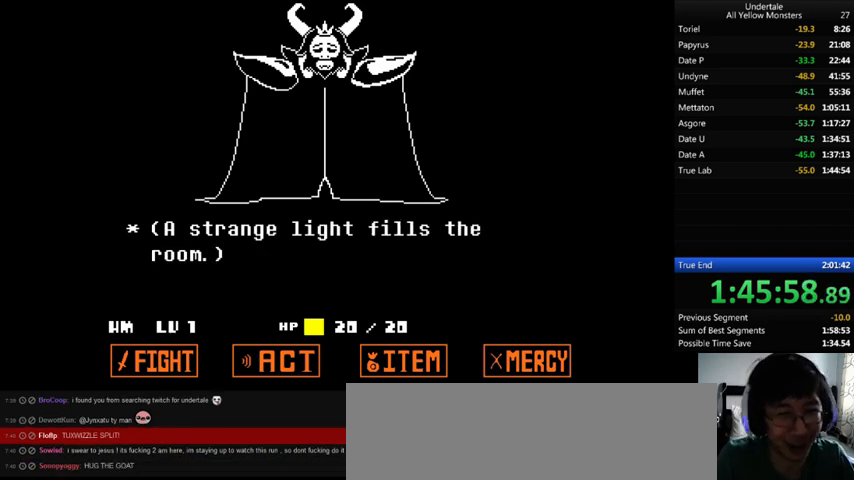
Gameplay with keyboard; each line is a JSON object with the keys held at the frame after it. "events" lists presses ("down") and releases ("up") of ".", "/", "0", "1", "2", "3", "4", "5", "6", "7", "8", "9", "a", "alt_l", "alt_r", "b", "backslash", "backspace", "c", "caps_lock", "comma", "ctrl_l", "ctrl_r", "d", "down", "e", "equals", "f", "g", "h", "i", "j", "k", "l", "lbracket", "left", "m", "minus", "n", "o", "p", "q", "quote", "r", "rbracket", "return", "right", "s", "semicolon", "shift_l", "shift_r", "space", "super", "t", "tab", "tilde", "u", "up", "v", "w", "x", "y" and "z" between this image and that frame as [ms after this image, input, new state], when the widget could be followed in between. No other keys are recorded. Mouse input is not recorded.
{"keys": ["return"], "events": [[33, "shift_r", "down"], [100, "shift_r", "up"], [100, "x", "down"], [100, "z", "up"], [133, "return", "down"], [133, "shift_r", "down"], [133, "x", "up"], [133, "z", "down"], [167, "return", "up"], [167, "shift_r", "up"], [267, "return", "down"], [267, "shift_r", "down"], [267, "x", "down"], [267, "z", "up"], [300, "return", "up"], [300, "shift_r", "up"], [367, "return", "down"], [367, "x", "up"], [367, "z", "down"], [433, "return", "up"], [433, "x", "down"], [433, "z", "up"], [500, "return", "down"], [500, "x", "up"]]}
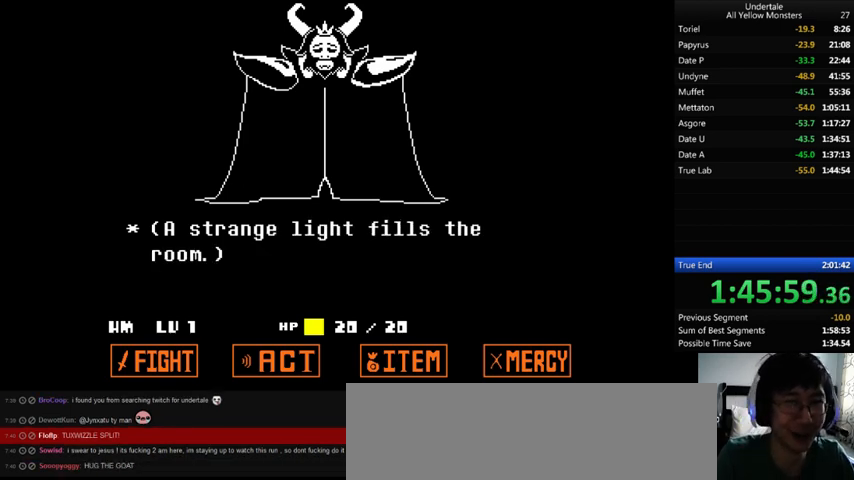
{"keys": ["z"], "events": [[33, "z", "down"], [67, "x", "down"], [167, "return", "up"], [167, "x", "up"], [200, "return", "down"], [233, "shift_r", "down"], [267, "return", "up"], [267, "shift_r", "up"], [267, "x", "down"], [267, "z", "up"], [300, "x", "up"], [333, "return", "down"], [333, "shift_r", "down"], [333, "z", "down"], [367, "return", "up"], [367, "shift_r", "up"], [433, "x", "down"], [467, "x", "up"]]}
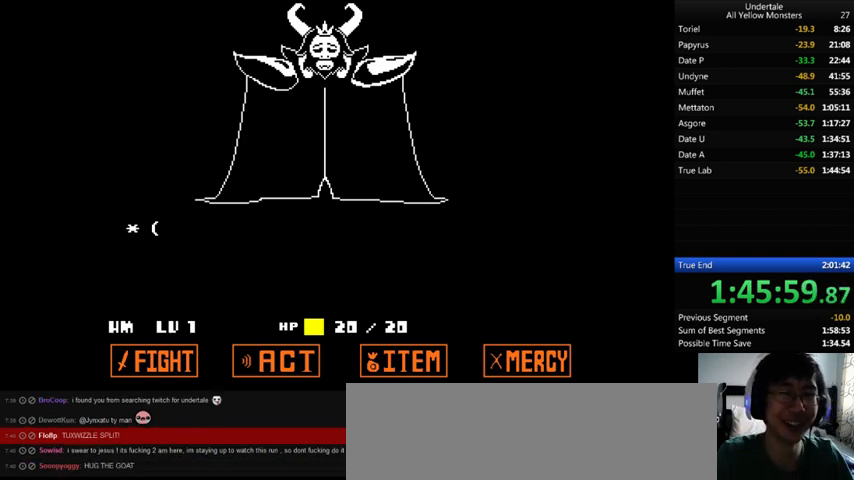
{"keys": ["x", "z"], "events": [[33, "return", "down"], [33, "shift_r", "down"], [33, "x", "down"], [100, "z", "up"], [133, "return", "up"], [133, "shift_r", "up"], [167, "x", "up"], [167, "z", "down"], [233, "x", "down"], [233, "z", "up"], [300, "return", "down"], [300, "shift_r", "down"], [300, "x", "up"], [300, "z", "down"], [367, "return", "up"], [367, "shift_r", "up"], [400, "return", "down"], [400, "shift_r", "down"], [433, "return", "up"], [433, "shift_r", "up"], [467, "x", "down"]]}
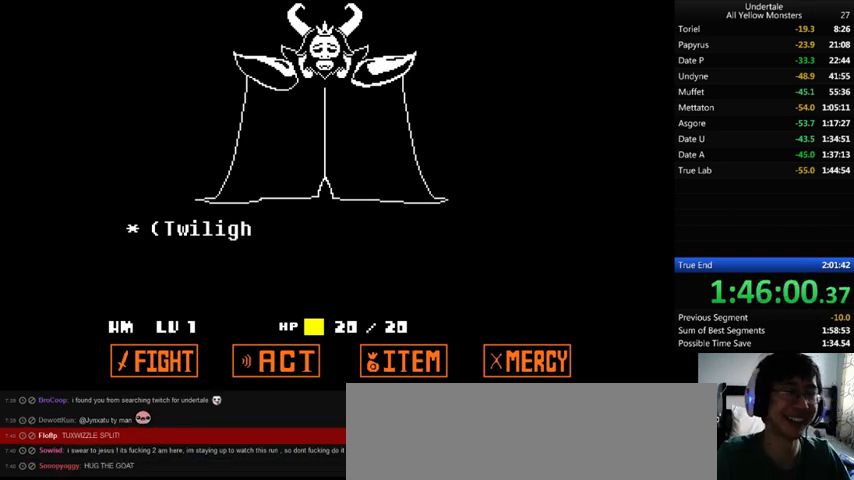
{"keys": ["return", "shift_r", "x"], "events": [[33, "z", "up"], [67, "x", "up"], [67, "z", "down"], [133, "return", "down"], [133, "shift_r", "down"], [133, "x", "down"], [200, "return", "up"], [200, "shift_r", "up"], [200, "z", "up"], [233, "x", "up"], [233, "z", "down"], [267, "return", "down"], [267, "shift_r", "down"], [333, "return", "up"], [333, "shift_r", "up"], [333, "x", "down"], [367, "z", "up"], [400, "return", "down"], [400, "shift_r", "down"], [400, "x", "up"], [433, "return", "up"], [433, "shift_r", "up"], [433, "z", "down"], [500, "return", "down"], [500, "shift_r", "down"], [500, "x", "down"], [500, "z", "up"]]}
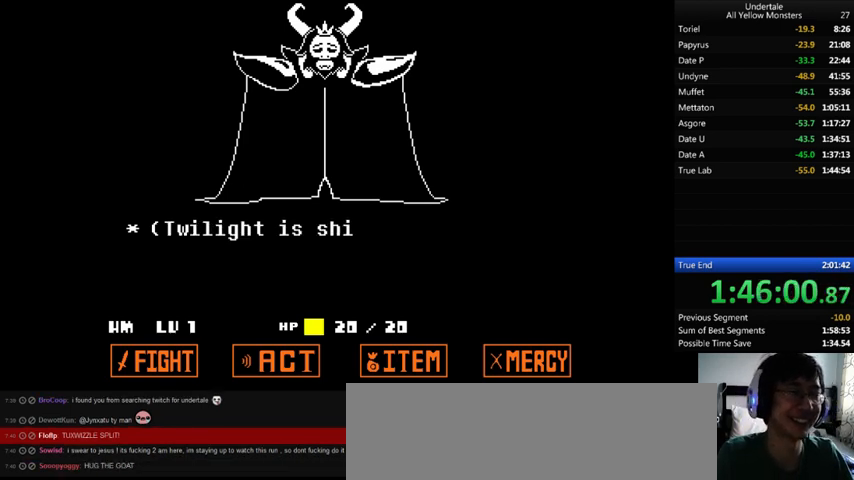
{"keys": ["x"], "events": [[33, "return", "up"], [33, "shift_r", "up"], [33, "x", "up"], [67, "z", "down"], [133, "return", "down"], [133, "shift_r", "down"], [167, "return", "up"], [167, "shift_r", "up"], [167, "x", "down"], [167, "z", "up"], [233, "return", "down"], [233, "shift_r", "down"], [233, "x", "up"], [233, "z", "down"], [300, "return", "up"], [300, "shift_r", "up"], [333, "x", "down"], [367, "x", "up"], [367, "z", "up"], [433, "z", "down"], [467, "return", "down"], [467, "shift_r", "down"], [467, "x", "down"], [500, "return", "up"], [500, "shift_r", "up"], [500, "z", "up"]]}
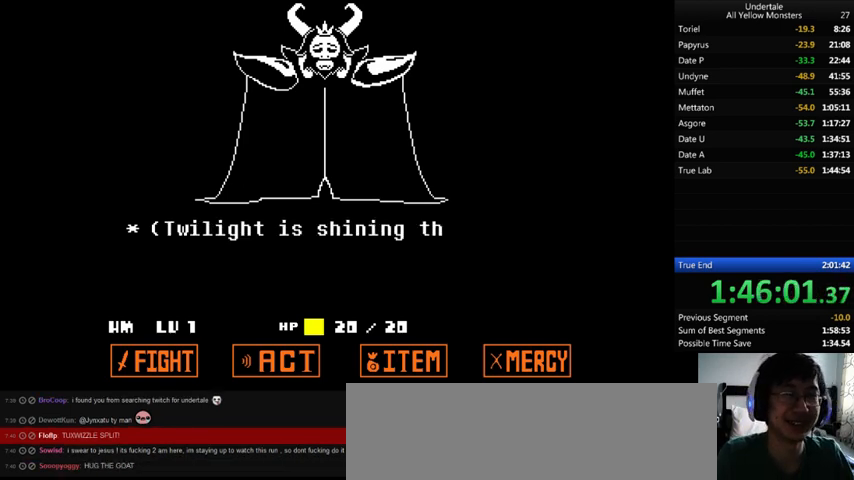
{"keys": ["x"], "events": [[33, "x", "up"], [67, "return", "down"], [67, "shift_r", "down"], [67, "z", "down"], [100, "return", "up"], [100, "shift_r", "up"], [167, "x", "down"], [167, "z", "up"], [200, "return", "down"], [200, "shift_r", "down"], [200, "x", "up"], [267, "return", "up"], [267, "shift_r", "up"], [267, "z", "down"], [333, "z", "up"], [400, "z", "down"], [467, "x", "down"], [467, "z", "up"]]}
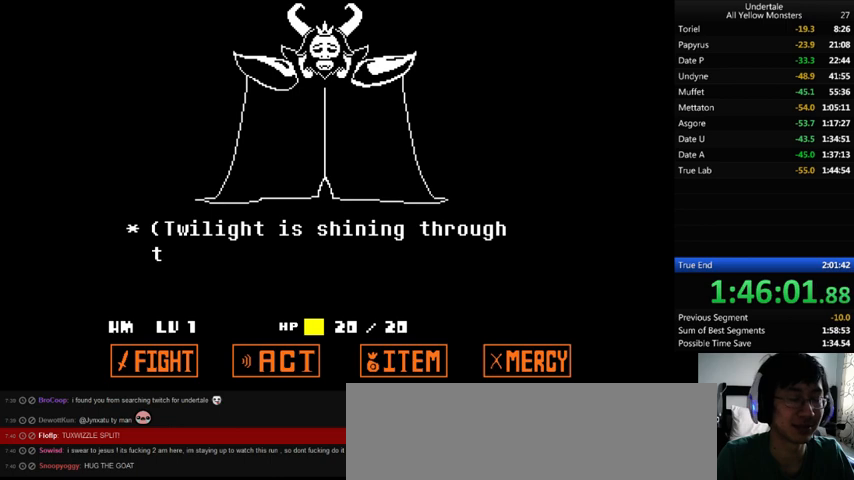
{"keys": [], "events": [[33, "return", "down"], [33, "shift_r", "down"], [33, "x", "up"], [33, "z", "down"], [67, "return", "up"], [67, "shift_r", "up"], [133, "return", "down"], [133, "shift_r", "down"], [133, "x", "down"], [133, "z", "up"], [200, "return", "up"], [200, "shift_r", "up"], [200, "x", "up"], [200, "z", "down"], [267, "return", "down"], [267, "shift_r", "down"], [267, "x", "down"], [267, "z", "up"], [300, "return", "up"], [300, "shift_r", "up"], [300, "x", "up"], [367, "return", "down"], [367, "shift_r", "down"], [367, "z", "down"], [400, "return", "up"], [400, "shift_r", "up"], [400, "x", "down"], [400, "z", "up"], [433, "x", "up"]]}
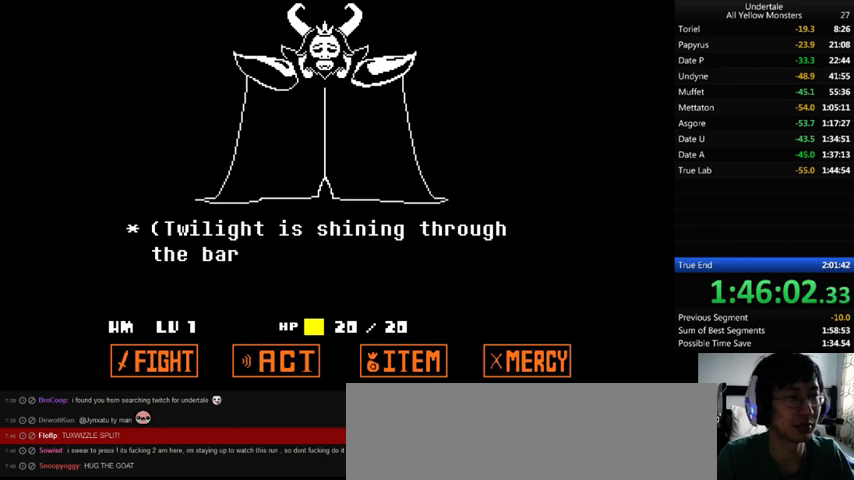
{"keys": ["z"], "events": [[33, "return", "down"], [33, "shift_r", "down"], [33, "z", "down"], [67, "return", "up"], [67, "shift_r", "up"], [67, "x", "down"], [67, "z", "up"], [100, "return", "down"], [100, "shift_r", "down"], [100, "x", "up"], [167, "return", "up"], [167, "shift_r", "up"], [167, "z", "down"], [200, "x", "down"], [233, "return", "down"], [233, "shift_r", "down"], [233, "z", "up"], [300, "return", "up"], [300, "shift_r", "up"], [300, "x", "up"], [300, "z", "down"], [333, "return", "down"], [333, "shift_r", "down"], [433, "return", "up"], [433, "shift_r", "up"], [433, "x", "down"], [433, "z", "up"], [467, "return", "down"], [467, "shift_r", "down"], [467, "x", "up"], [467, "z", "down"], [500, "return", "up"], [500, "shift_r", "up"]]}
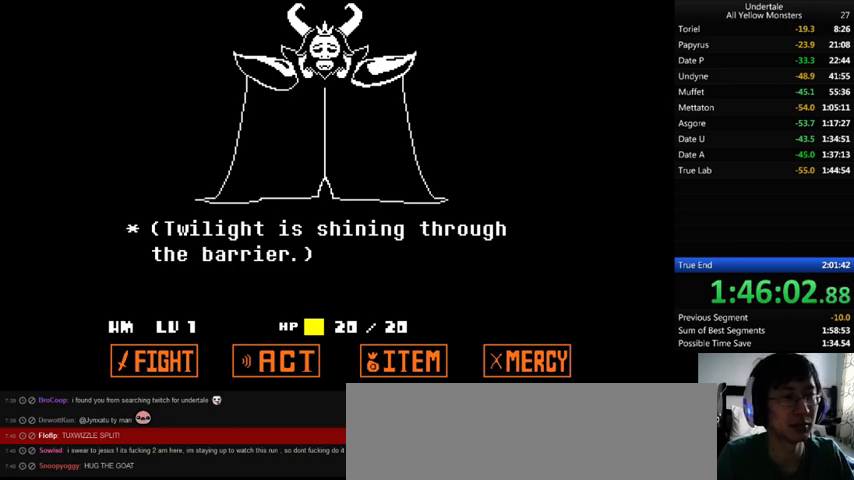
{"keys": ["z"], "events": [[33, "x", "down"], [33, "z", "up"], [100, "return", "down"], [100, "shift_r", "down"], [167, "x", "up"], [167, "z", "down"], [233, "return", "up"], [233, "shift_r", "up"], [233, "x", "down"], [233, "z", "up"], [300, "x", "up"], [333, "return", "down"], [333, "shift_r", "down"], [333, "z", "down"], [400, "return", "up"], [400, "shift_r", "up"], [400, "x", "down"], [400, "z", "up"], [433, "return", "down"], [433, "shift_r", "down"], [433, "x", "up"], [433, "z", "down"], [467, "return", "up"], [467, "shift_r", "up"]]}
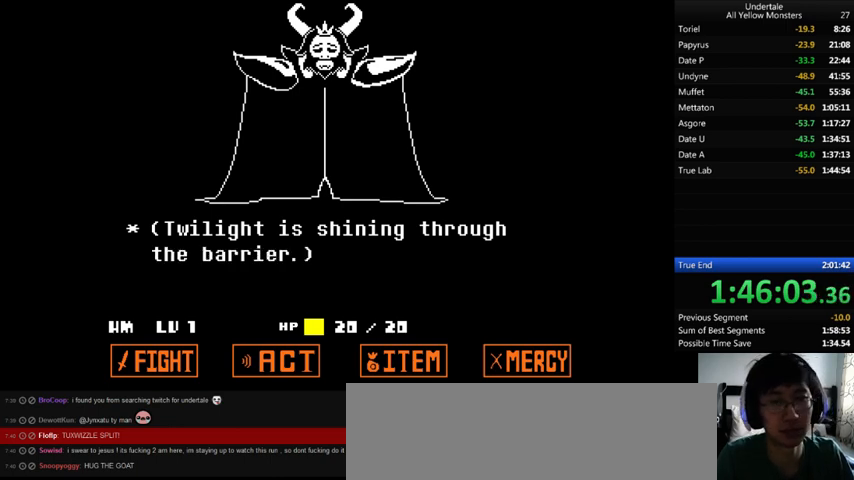
{"keys": ["z"], "events": [[67, "return", "down"], [67, "shift_r", "down"], [67, "x", "down"], [67, "z", "up"], [133, "return", "up"], [133, "shift_r", "up"], [133, "x", "up"], [167, "return", "down"], [167, "shift_r", "down"], [167, "z", "down"], [200, "x", "down"], [200, "z", "up"], [233, "return", "up"], [233, "shift_r", "up"], [267, "return", "down"], [267, "shift_r", "down"], [267, "x", "up"], [267, "z", "down"], [333, "return", "up"], [367, "shift_r", "up"], [367, "x", "down"], [367, "z", "up"], [433, "return", "down"], [433, "shift_r", "down"], [433, "x", "up"], [467, "return", "up"], [467, "shift_r", "up"], [467, "z", "down"]]}
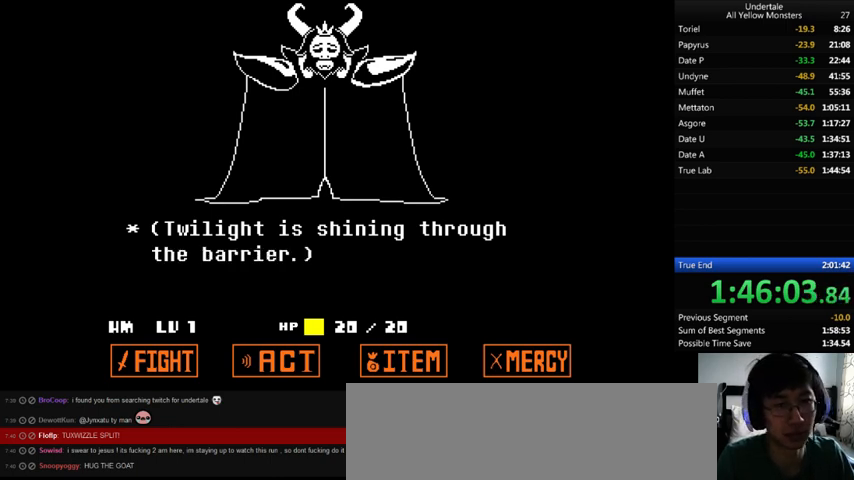
{"keys": ["return", "shift_r", "x", "z"], "events": [[33, "return", "down"], [33, "x", "down"], [67, "return", "up"], [67, "x", "up"], [67, "z", "up"], [133, "return", "down"], [133, "shift_r", "down"], [133, "z", "down"], [167, "return", "up"], [167, "shift_r", "up"], [167, "x", "down"], [200, "z", "up"], [267, "x", "up"], [267, "z", "down"], [333, "x", "down"], [333, "z", "up"], [400, "return", "down"], [400, "shift_r", "down"], [433, "return", "up"], [433, "shift_r", "up"], [433, "x", "up"], [433, "z", "down"], [467, "return", "down"], [467, "shift_r", "down"], [467, "x", "down"]]}
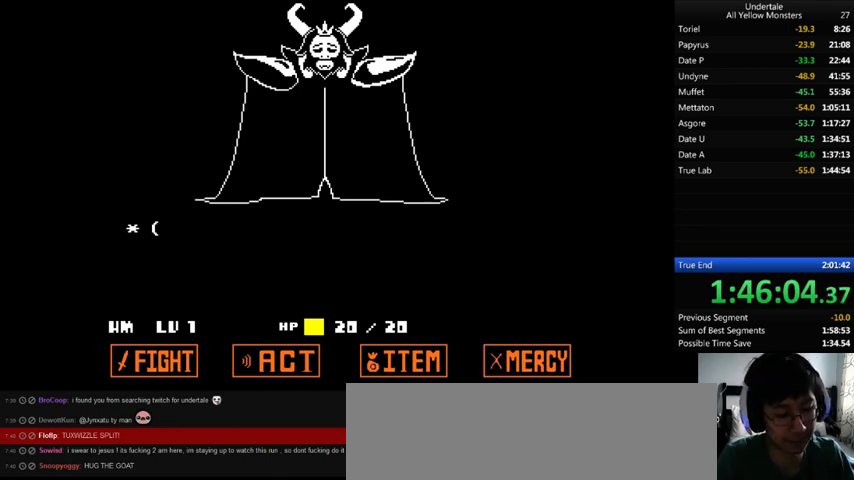
{"keys": ["return", "shift_r", "z"], "events": [[33, "return", "up"], [33, "shift_r", "up"], [33, "z", "up"], [100, "x", "up"], [100, "z", "down"], [133, "return", "down"], [133, "shift_r", "down"], [167, "return", "up"], [167, "shift_r", "up"], [167, "x", "down"], [167, "z", "up"], [233, "return", "down"], [233, "shift_r", "down"], [267, "return", "up"], [267, "shift_r", "up"], [267, "x", "up"], [267, "z", "down"], [333, "x", "down"], [367, "z", "up"], [400, "x", "up"], [400, "z", "down"], [467, "return", "down"], [467, "shift_r", "down"]]}
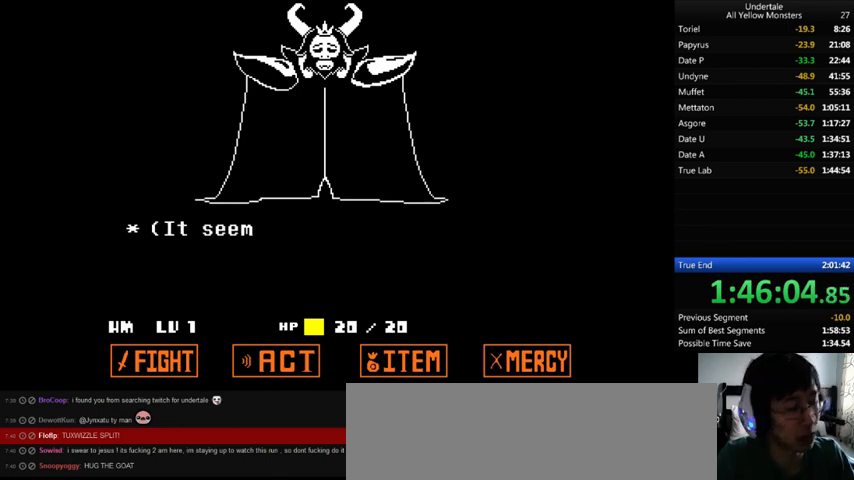
{"keys": ["x"], "events": [[33, "return", "up"], [33, "shift_r", "up"], [33, "x", "down"], [33, "z", "up"], [133, "x", "up"], [133, "z", "down"], [200, "x", "down"], [233, "return", "down"], [233, "shift_r", "down"], [233, "z", "up"], [267, "return", "up"], [267, "shift_r", "up"], [267, "x", "up"], [267, "z", "down"], [333, "return", "down"], [333, "shift_r", "down"], [333, "x", "down"], [400, "return", "up"], [400, "shift_r", "up"], [400, "z", "up"], [433, "x", "up"], [467, "return", "down"], [467, "shift_r", "down"], [467, "z", "down"], [500, "return", "up"], [500, "shift_r", "up"], [500, "x", "down"], [500, "z", "up"]]}
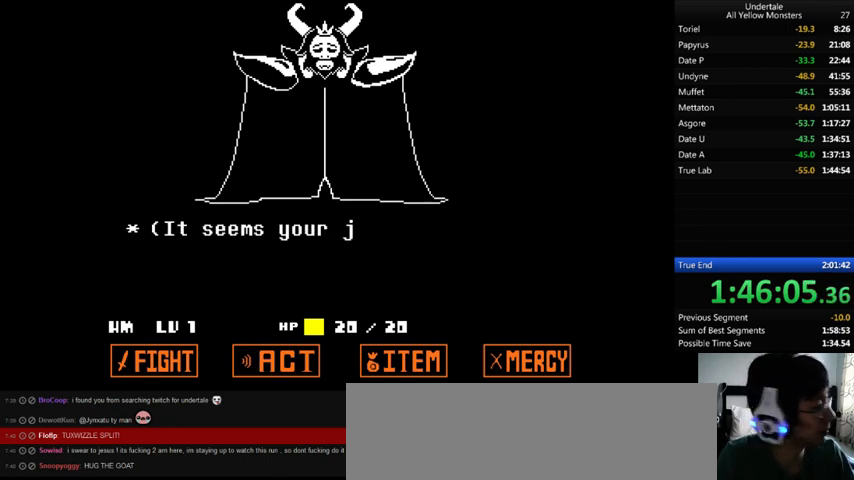
{"keys": ["x"], "events": [[100, "return", "down"], [100, "shift_r", "down"], [100, "x", "up"], [100, "z", "down"], [133, "return", "up"], [133, "shift_r", "up"], [167, "return", "down"], [167, "shift_r", "down"], [167, "x", "down"], [167, "z", "up"], [267, "return", "up"], [267, "shift_r", "up"], [267, "x", "up"], [267, "z", "down"], [333, "return", "down"], [333, "shift_r", "down"], [367, "return", "up"], [367, "shift_r", "up"], [367, "x", "down"], [367, "z", "up"], [467, "return", "down"], [467, "shift_r", "down"], [467, "x", "up"], [467, "z", "down"], [500, "return", "up"], [500, "shift_r", "up"], [500, "x", "down"], [500, "z", "up"]]}
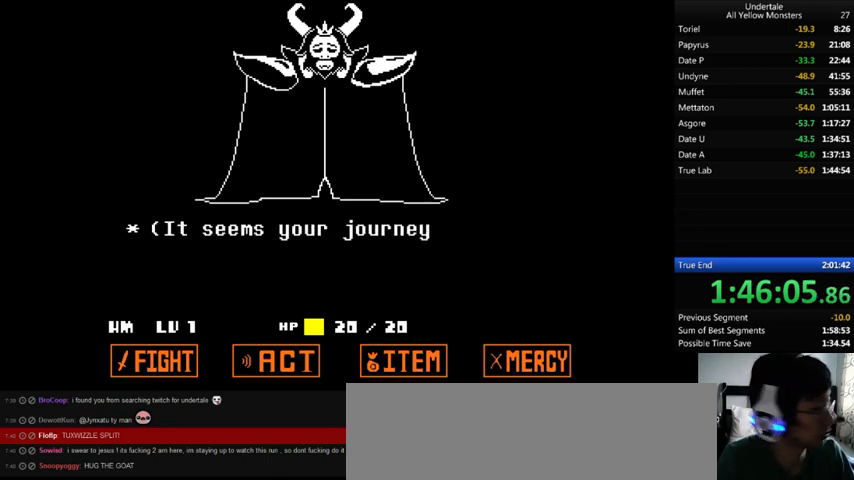
{"keys": ["return", "shift_r", "x", "z"], "events": [[67, "return", "down"], [67, "shift_r", "down"], [67, "x", "up"], [67, "z", "down"], [100, "return", "up"], [100, "shift_r", "up"], [100, "x", "down"], [133, "z", "up"], [167, "return", "down"], [167, "shift_r", "down"], [233, "return", "up"], [233, "shift_r", "up"], [233, "x", "up"], [233, "z", "down"], [267, "x", "down"], [367, "x", "up"], [367, "z", "up"], [400, "z", "down"], [433, "return", "down"], [433, "shift_r", "down"], [467, "x", "down"]]}
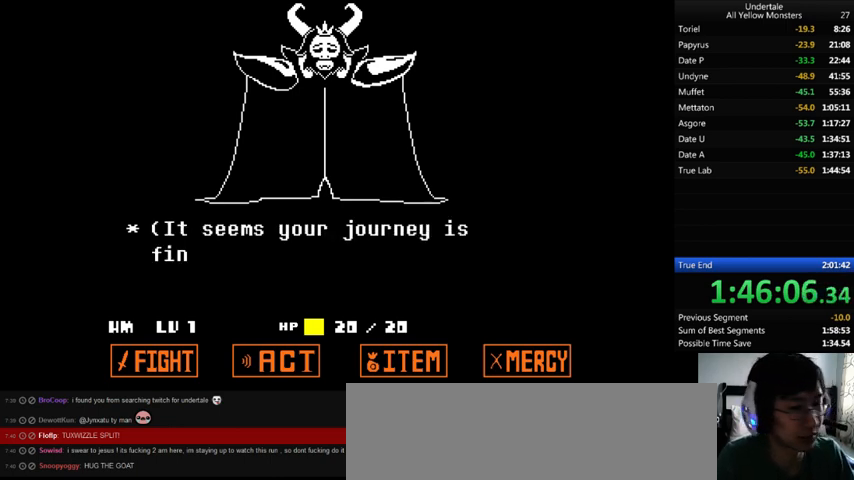
{"keys": ["z"], "events": [[33, "x", "up"], [33, "z", "up"], [67, "return", "up"], [67, "shift_r", "up"], [67, "z", "down"], [100, "x", "down"], [133, "z", "up"], [167, "return", "down"], [167, "shift_r", "down"], [200, "return", "up"], [200, "shift_r", "up"], [200, "x", "up"], [200, "z", "down"], [333, "x", "down"], [333, "z", "up"], [367, "x", "up"], [367, "z", "down"], [433, "return", "down"], [433, "shift_r", "down"], [467, "return", "up"], [467, "shift_r", "up"]]}
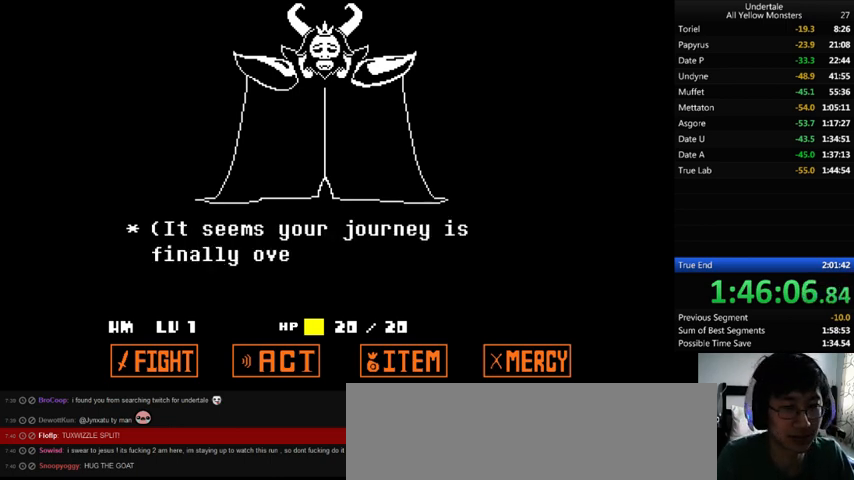
{"keys": ["return", "shift_r", "z"], "events": [[67, "return", "down"], [67, "shift_r", "down"], [133, "return", "up"], [133, "shift_r", "up"], [133, "x", "down"], [133, "z", "up"], [200, "x", "up"], [200, "z", "down"], [233, "x", "down"], [233, "z", "up"], [267, "return", "down"], [267, "shift_r", "down"], [300, "return", "up"], [300, "shift_r", "up"], [300, "x", "up"], [300, "z", "down"], [367, "return", "down"], [367, "shift_r", "down"], [367, "x", "down"], [433, "return", "up"], [433, "shift_r", "up"], [433, "z", "up"], [467, "return", "down"], [467, "shift_r", "down"], [467, "x", "up"], [467, "z", "down"]]}
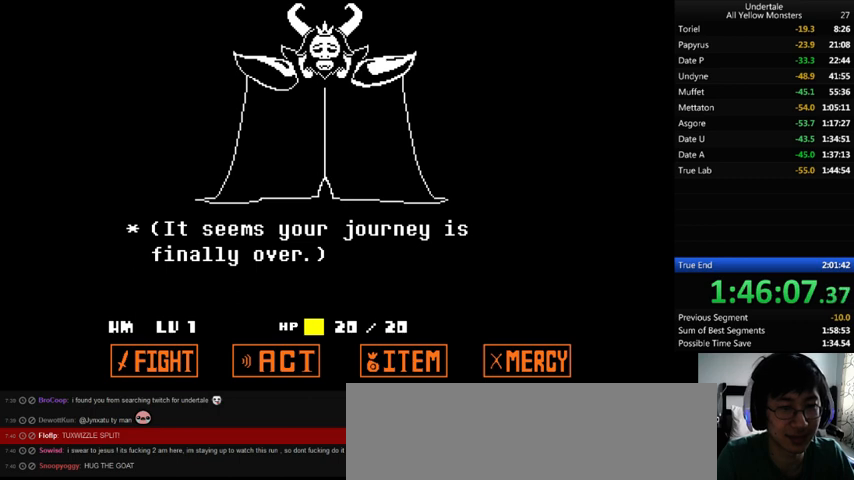
{"keys": ["return", "shift_r", "z"], "events": [[67, "return", "up"], [67, "shift_r", "up"], [67, "x", "down"], [67, "z", "up"], [100, "x", "up"], [133, "return", "down"], [133, "shift_r", "down"], [133, "z", "down"], [200, "return", "up"], [200, "shift_r", "up"], [233, "x", "down"], [233, "z", "up"], [267, "return", "down"], [267, "shift_r", "down"], [267, "x", "up"], [300, "return", "up"], [300, "shift_r", "up"], [300, "z", "down"], [367, "return", "down"], [367, "shift_r", "down"], [367, "x", "down"], [367, "z", "up"], [400, "return", "up"], [400, "shift_r", "up"], [467, "return", "down"], [467, "shift_r", "down"], [467, "x", "up"], [467, "z", "down"]]}
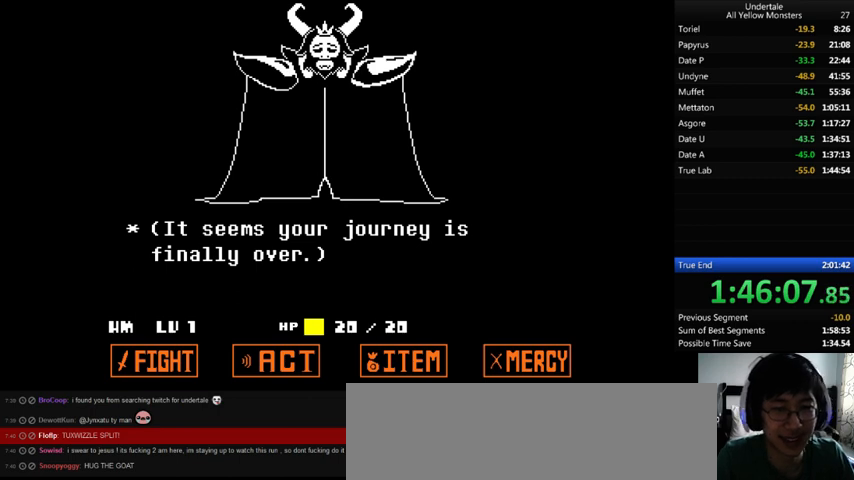
{"keys": ["x", "z"], "events": [[67, "return", "up"], [67, "shift_r", "up"], [67, "x", "down"], [67, "z", "up"], [100, "return", "down"], [100, "shift_r", "down"], [100, "x", "up"], [100, "z", "down"], [167, "return", "up"], [167, "shift_r", "up"], [200, "x", "down"], [267, "x", "up"], [267, "z", "up"], [300, "z", "down"], [333, "return", "down"], [333, "shift_r", "down"], [367, "x", "down"], [400, "return", "up"], [400, "shift_r", "up"], [400, "z", "up"], [467, "return", "down"], [467, "shift_r", "down"], [467, "x", "up"], [467, "z", "down"], [500, "return", "up"], [500, "shift_r", "up"], [500, "x", "down"]]}
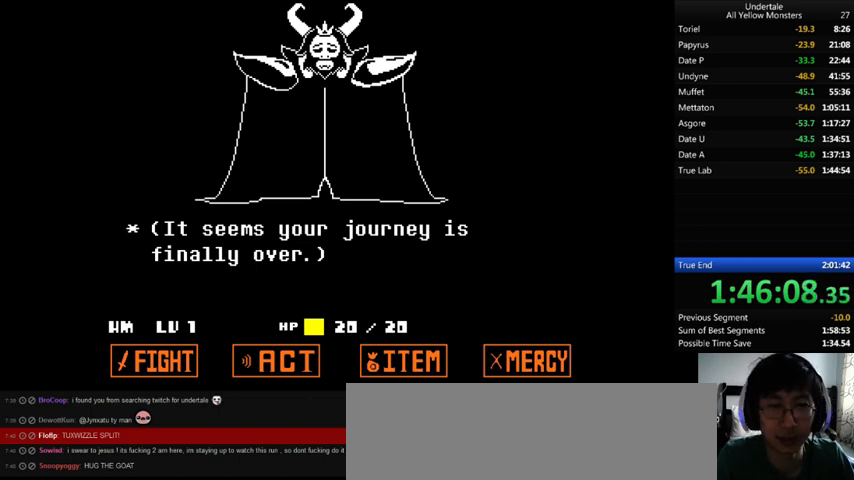
{"keys": ["z"], "events": [[33, "z", "up"], [67, "x", "up"], [133, "z", "down"], [167, "x", "down"], [200, "return", "down"], [200, "shift_r", "down"], [200, "z", "up"], [267, "return", "up"], [267, "shift_r", "up"], [267, "x", "up"], [333, "z", "down"], [367, "return", "down"], [367, "shift_r", "down"], [367, "x", "down"], [400, "return", "up"], [400, "shift_r", "up"], [400, "z", "up"], [433, "x", "up"], [467, "return", "down"], [467, "shift_r", "down"], [467, "z", "down"], [500, "return", "up"], [500, "shift_r", "up"]]}
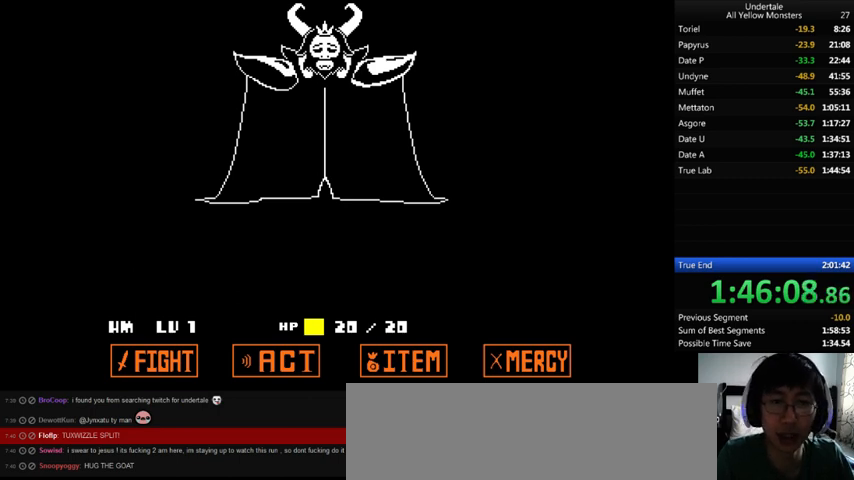
{"keys": ["z"], "events": [[67, "return", "down"], [67, "shift_r", "down"], [67, "x", "down"], [67, "z", "up"], [100, "return", "up"], [100, "shift_r", "up"], [100, "x", "up"], [133, "z", "down"], [233, "return", "down"], [233, "shift_r", "down"], [233, "x", "down"], [267, "return", "up"], [267, "shift_r", "up"], [267, "z", "up"], [300, "shift_r", "down"], [300, "x", "up"], [300, "z", "down"], [400, "shift_r", "up"], [433, "shift_r", "down"], [433, "x", "down"], [433, "z", "up"], [467, "shift_r", "up"], [467, "x", "up"], [500, "z", "down"]]}
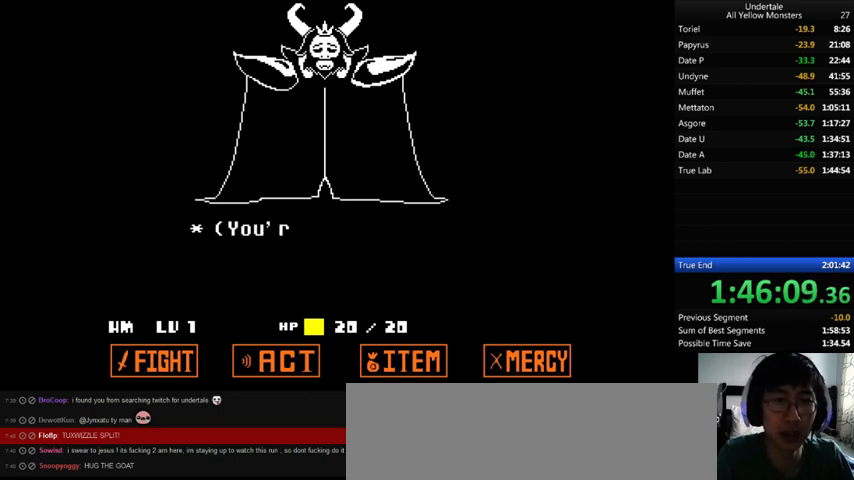
{"keys": [], "events": [[33, "return", "down"], [33, "shift_r", "down"], [67, "return", "up"], [67, "shift_r", "up"], [67, "x", "down"], [133, "z", "up"], [167, "return", "down"], [167, "shift_r", "down"], [167, "x", "up"], [167, "z", "down"], [200, "return", "up"], [200, "shift_r", "up"], [267, "x", "down"], [300, "return", "down"], [300, "shift_r", "down"], [300, "z", "up"], [333, "return", "up"], [333, "shift_r", "up"], [367, "x", "up"], [367, "z", "down"], [400, "return", "down"], [400, "shift_r", "down"], [467, "x", "down"], [500, "return", "up"], [500, "shift_r", "up"], [500, "x", "up"], [500, "z", "up"]]}
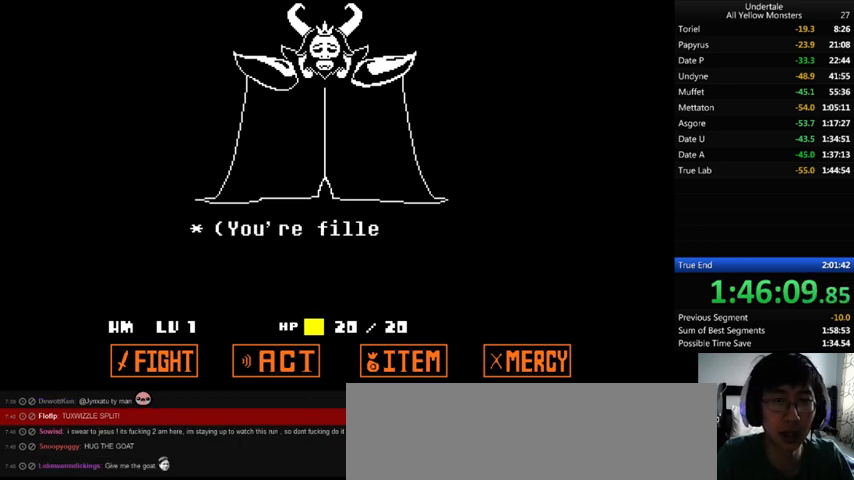
{"keys": ["x"], "events": [[67, "z", "down"], [100, "x", "down"], [100, "z", "up"], [167, "return", "down"], [167, "shift_r", "down"], [167, "x", "up"], [200, "return", "up"], [200, "shift_r", "up"], [200, "z", "down"], [267, "x", "down"], [300, "return", "down"], [300, "shift_r", "down"], [300, "z", "up"], [333, "return", "up"], [333, "shift_r", "up"], [333, "x", "up"], [367, "z", "down"], [400, "return", "down"], [400, "shift_r", "down"], [467, "return", "up"], [467, "shift_r", "up"], [467, "x", "down"], [467, "z", "up"]]}
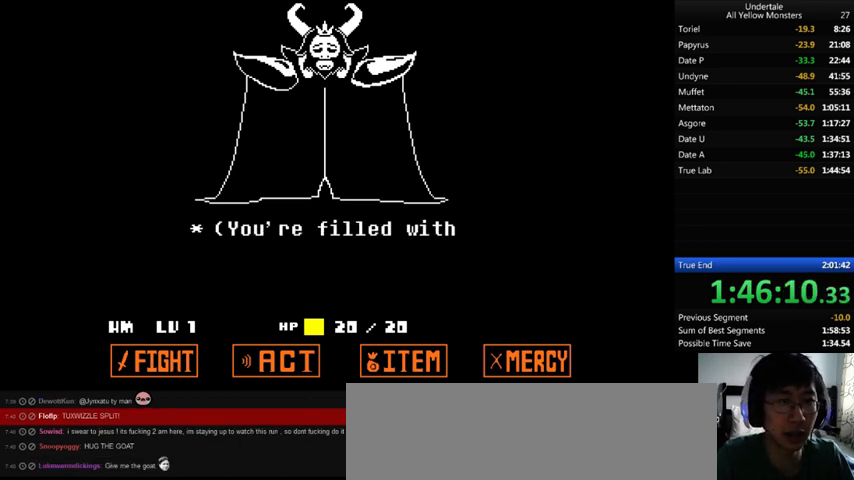
{"keys": ["shift_r", "x", "z"], "events": [[33, "x", "up"], [67, "return", "down"], [67, "shift_r", "down"], [67, "z", "down"], [100, "return", "up"], [100, "shift_r", "up"], [133, "x", "down"], [167, "return", "down"], [167, "shift_r", "down"], [167, "z", "up"], [233, "return", "up"], [233, "shift_r", "up"], [233, "x", "up"], [233, "z", "down"], [333, "return", "down"], [333, "x", "down"], [333, "z", "up"], [367, "return", "up"], [400, "x", "up"], [433, "z", "down"], [467, "shift_r", "down"], [467, "x", "down"]]}
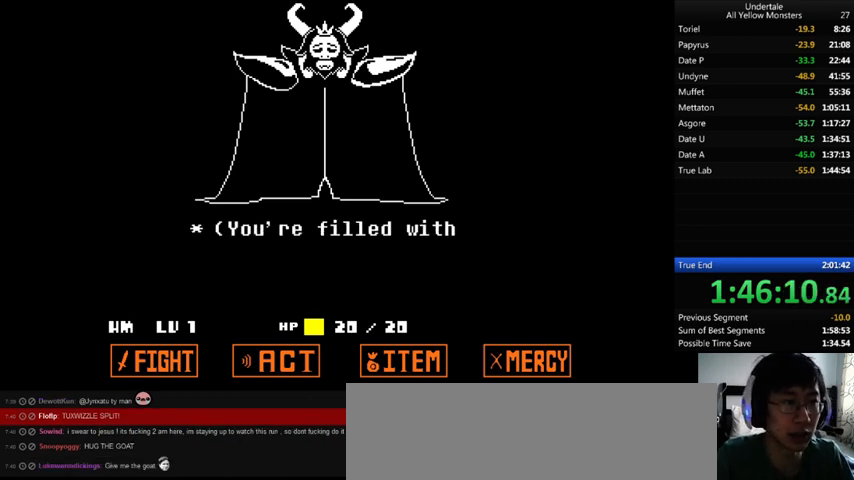
{"keys": ["return", "z"], "events": [[33, "z", "up"], [100, "return", "down"], [100, "shift_r", "up"], [100, "x", "up"], [100, "z", "down"], [133, "x", "down"], [200, "z", "up"], [267, "return", "up"], [267, "shift_r", "down"], [267, "x", "up"], [267, "z", "down"], [333, "return", "down"], [333, "x", "down"], [367, "shift_r", "up"], [367, "z", "up"], [467, "x", "up"], [467, "z", "down"]]}
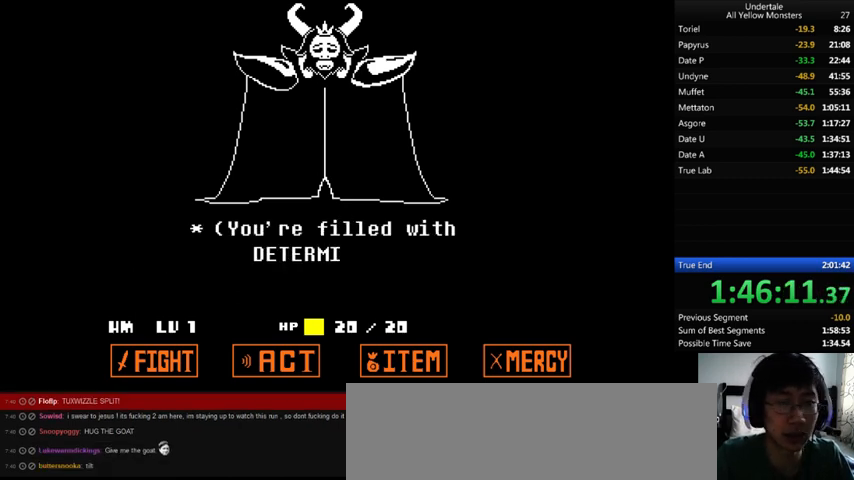
{"keys": ["return", "shift_r"], "events": [[33, "return", "up"], [33, "shift_r", "down"], [33, "x", "down"], [67, "z", "up"], [133, "return", "down"], [133, "shift_r", "up"], [133, "x", "up"], [133, "z", "down"], [200, "return", "up"], [200, "x", "down"], [233, "shift_r", "down"], [233, "z", "up"], [267, "return", "down"], [267, "shift_r", "up"], [333, "x", "up"], [333, "z", "down"], [367, "x", "down"], [400, "return", "up"], [400, "z", "up"], [500, "return", "down"], [500, "shift_r", "down"], [500, "x", "up"]]}
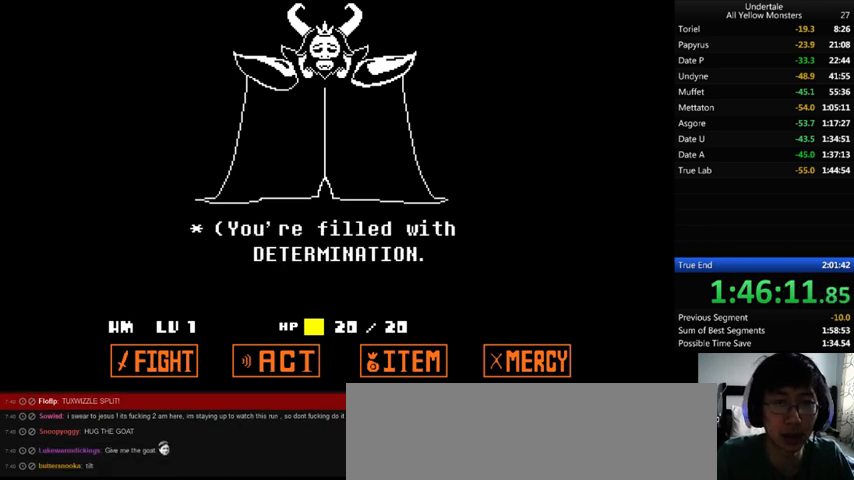
{"keys": [], "events": [[33, "return", "up"], [33, "shift_r", "up"], [33, "z", "down"], [67, "shift_r", "down"], [67, "x", "down"], [133, "shift_r", "up"], [133, "z", "up"], [200, "return", "down"], [200, "shift_r", "down"], [200, "x", "up"], [200, "z", "down"], [267, "return", "up"], [267, "shift_r", "up"], [267, "x", "down"], [267, "z", "up"], [333, "return", "down"], [333, "shift_r", "down"], [333, "x", "up"], [400, "return", "up"], [400, "shift_r", "up"], [400, "z", "down"], [467, "return", "down"], [467, "shift_r", "down"], [467, "x", "down"], [500, "return", "up"], [500, "shift_r", "up"], [500, "x", "up"], [500, "z", "up"]]}
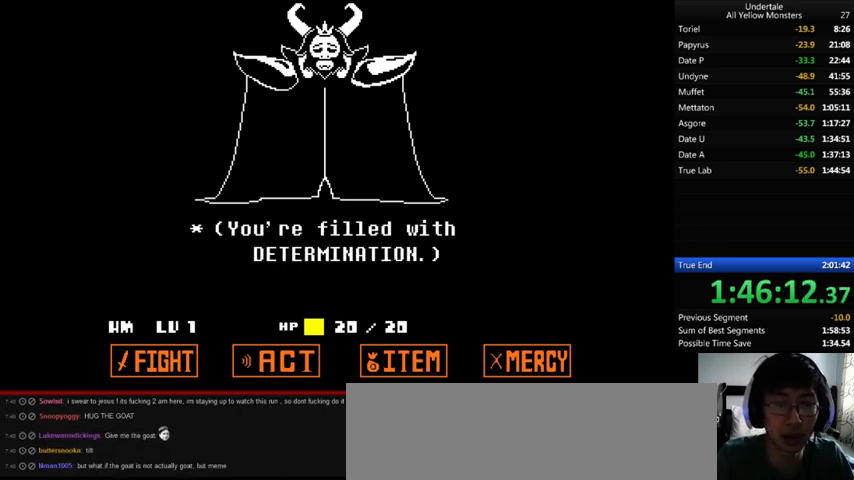
{"keys": ["x", "z"], "events": [[67, "return", "down"], [67, "shift_r", "down"], [67, "z", "down"], [100, "return", "up"], [100, "shift_r", "up"], [167, "x", "down"], [167, "z", "up"], [200, "return", "down"], [200, "shift_r", "down"], [233, "return", "up"], [233, "shift_r", "up"], [233, "x", "up"], [233, "z", "down"], [333, "return", "down"], [333, "shift_r", "down"], [333, "x", "down"], [367, "return", "up"], [367, "shift_r", "up"], [367, "x", "up"], [367, "z", "up"], [400, "z", "down"], [467, "x", "down"]]}
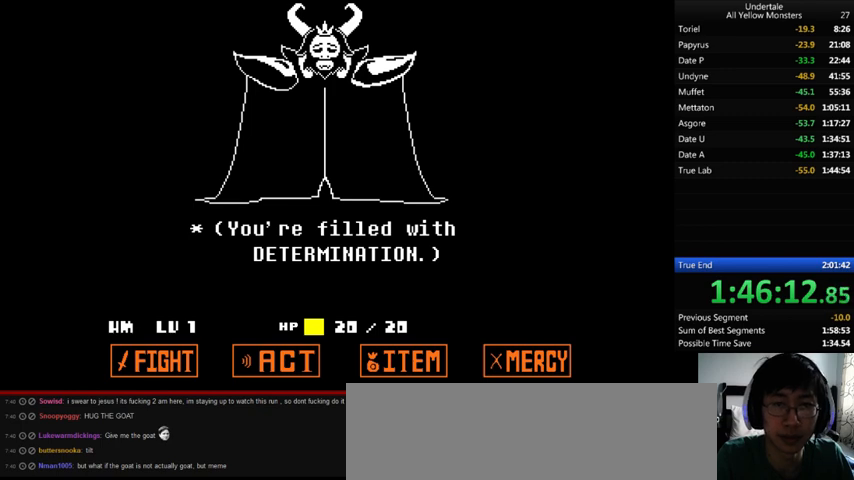
{"keys": ["z"], "events": [[33, "z", "up"], [67, "return", "down"], [67, "shift_r", "down"], [67, "x", "up"], [100, "return", "up"], [100, "shift_r", "up"], [100, "z", "down"], [167, "return", "down"], [167, "x", "down"], [167, "z", "up"], [200, "return", "up"], [233, "x", "up"], [267, "z", "down"], [300, "return", "down"], [300, "shift_r", "down"], [400, "z", "up"], [467, "return", "up"], [467, "shift_r", "up"], [467, "z", "down"]]}
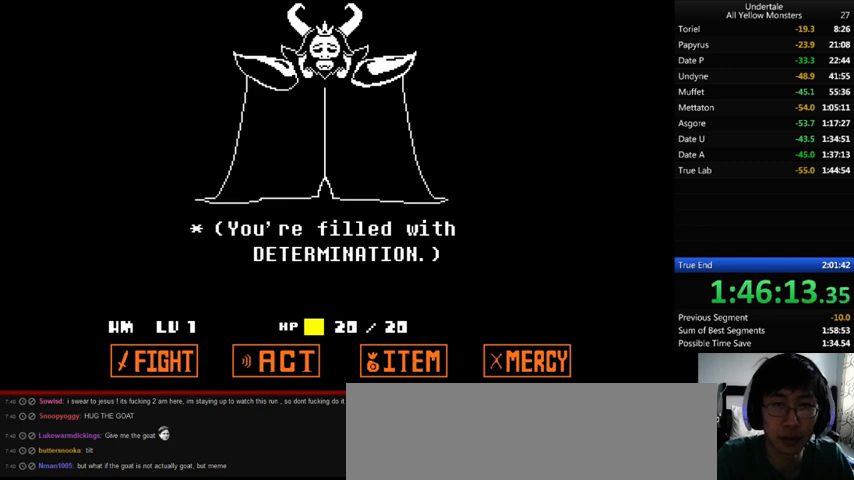
{"keys": ["z"], "events": [[33, "return", "down"], [33, "shift_r", "down"], [33, "x", "down"], [33, "z", "up"], [67, "return", "up"], [67, "shift_r", "up"], [67, "x", "up"], [133, "z", "down"], [167, "x", "down"], [167, "z", "up"], [267, "return", "down"], [267, "shift_r", "down"], [267, "x", "up"], [267, "z", "down"], [333, "return", "up"], [333, "shift_r", "up"], [367, "return", "down"], [367, "shift_r", "down"], [367, "x", "down"], [367, "z", "up"], [467, "return", "up"], [467, "shift_r", "up"], [467, "x", "up"], [467, "z", "down"]]}
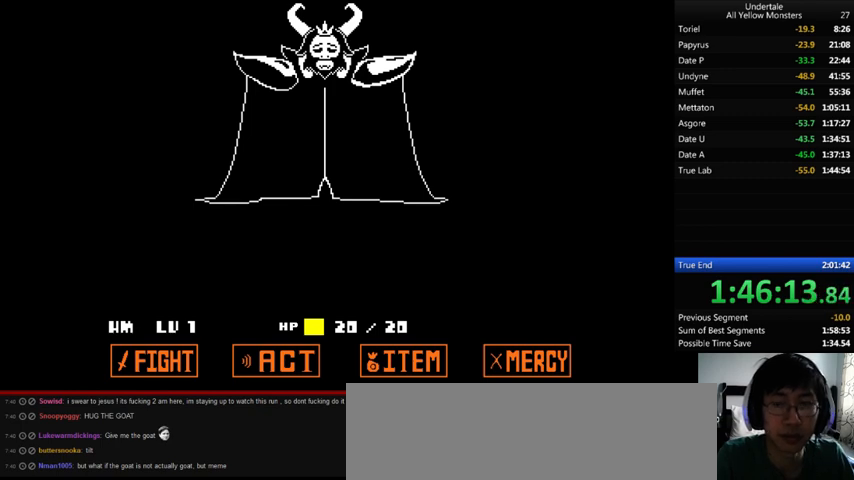
{"keys": ["return", "shift_r", "x", "z"], "events": [[33, "return", "down"], [33, "shift_r", "down"], [33, "x", "down"], [67, "return", "up"], [67, "shift_r", "up"], [67, "z", "up"], [100, "x", "up"], [133, "return", "down"], [133, "shift_r", "down"], [133, "z", "down"], [167, "return", "up"], [167, "shift_r", "up"], [233, "x", "down"], [233, "z", "up"], [267, "x", "up"], [267, "z", "down"], [333, "x", "down"], [400, "return", "down"], [400, "shift_r", "down"], [400, "z", "up"], [433, "return", "up"], [433, "shift_r", "up"], [433, "x", "up"], [467, "return", "down"], [467, "shift_r", "down"], [467, "x", "down"], [467, "z", "down"]]}